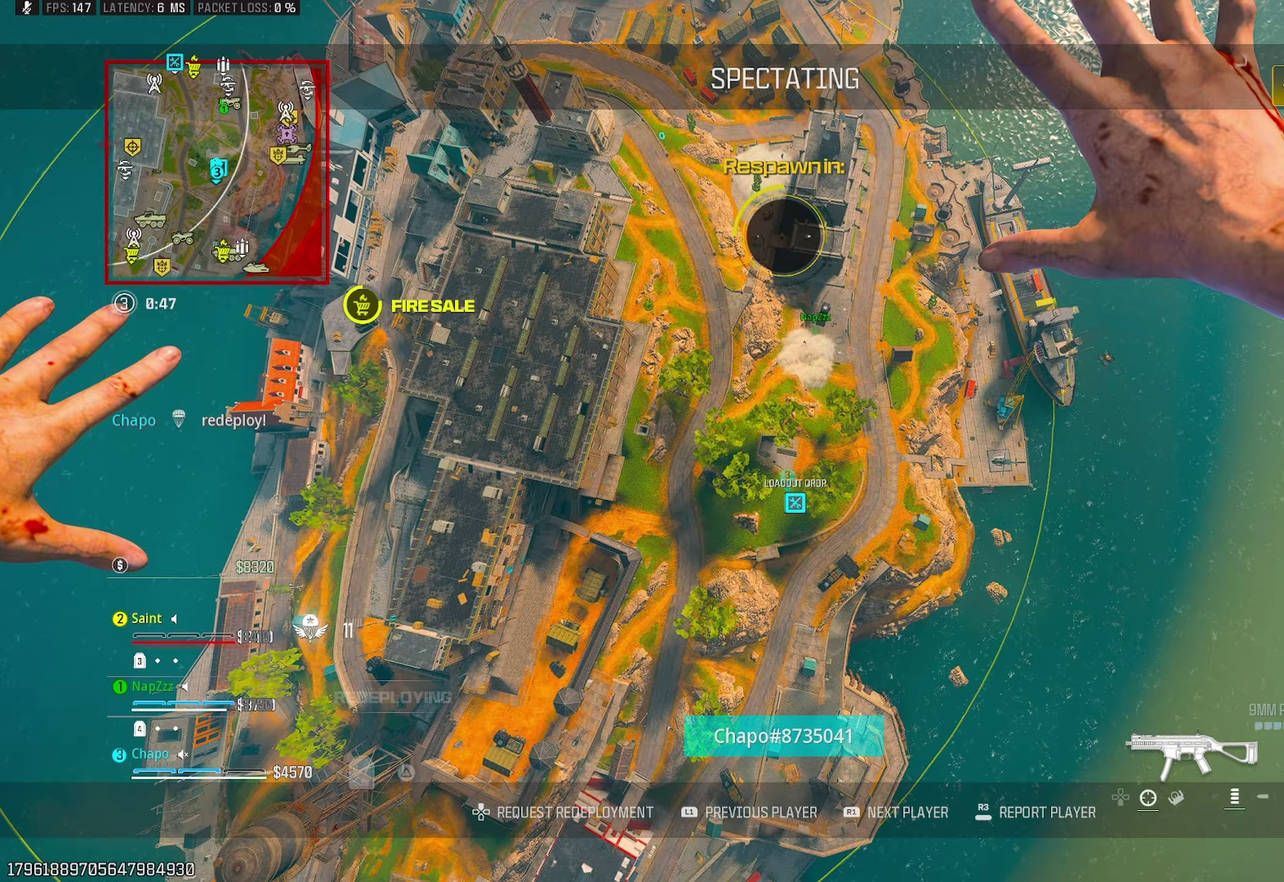
Gameplay with a controller (PlayStation layout); each line is a JSON object with the inputs held at the frame after it. "events" lists button and stick changes between this image and that frame as [ms after this image, input, new state], when the widget could be followed in between. Not read: R1.
{"buttons": [], "left_stick": "center", "right_stick": "center", "events": []}
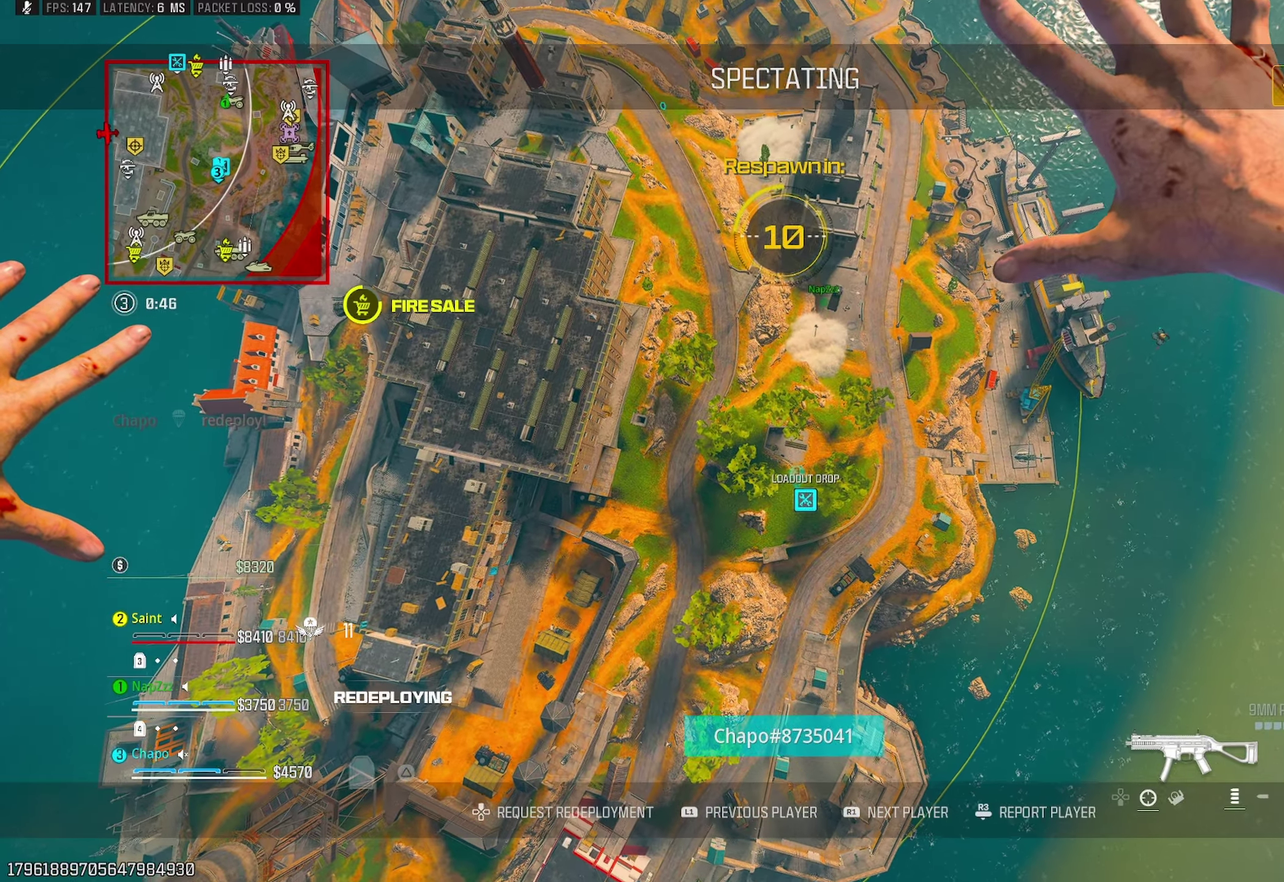
{"buttons": [], "left_stick": "center", "right_stick": "center", "events": []}
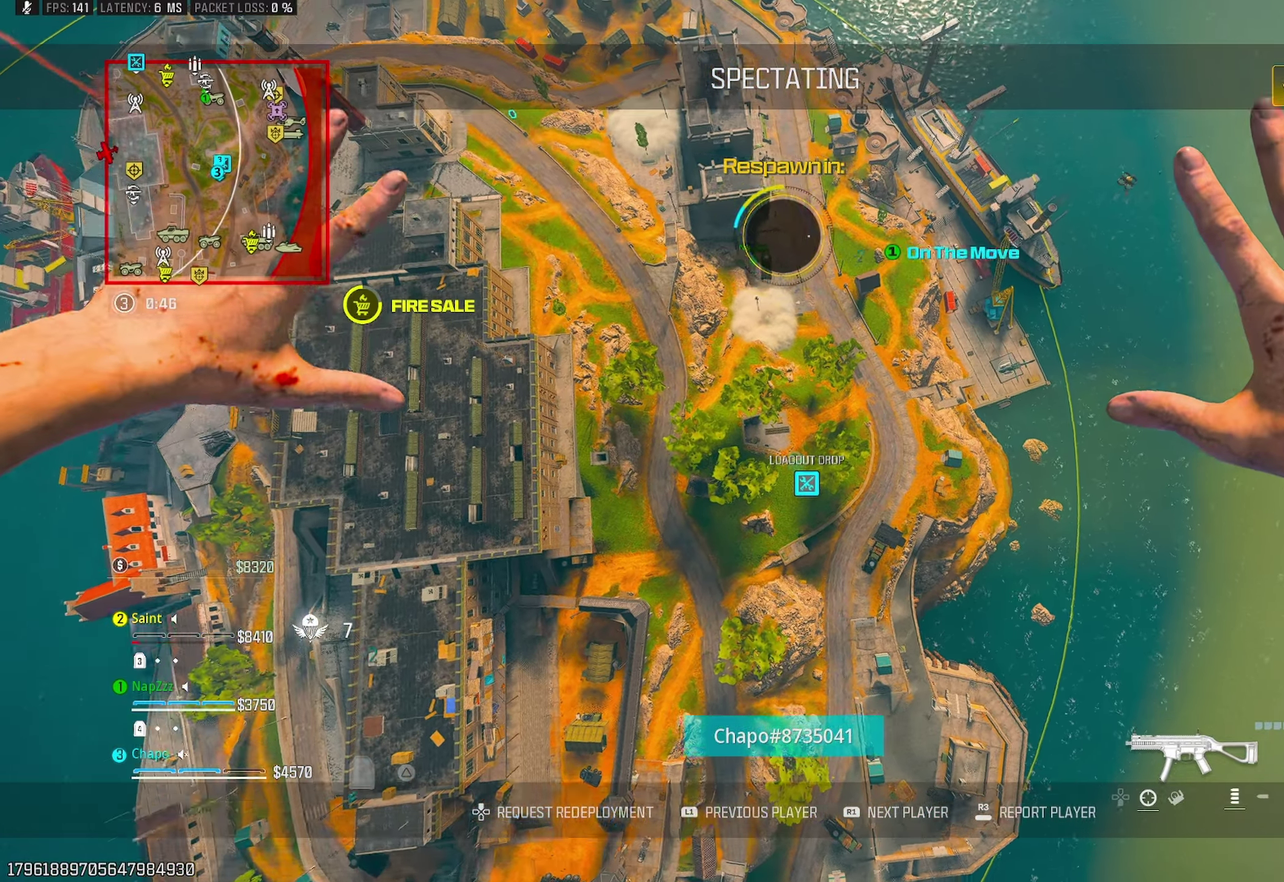
{"buttons": [], "left_stick": "center", "right_stick": "center", "events": []}
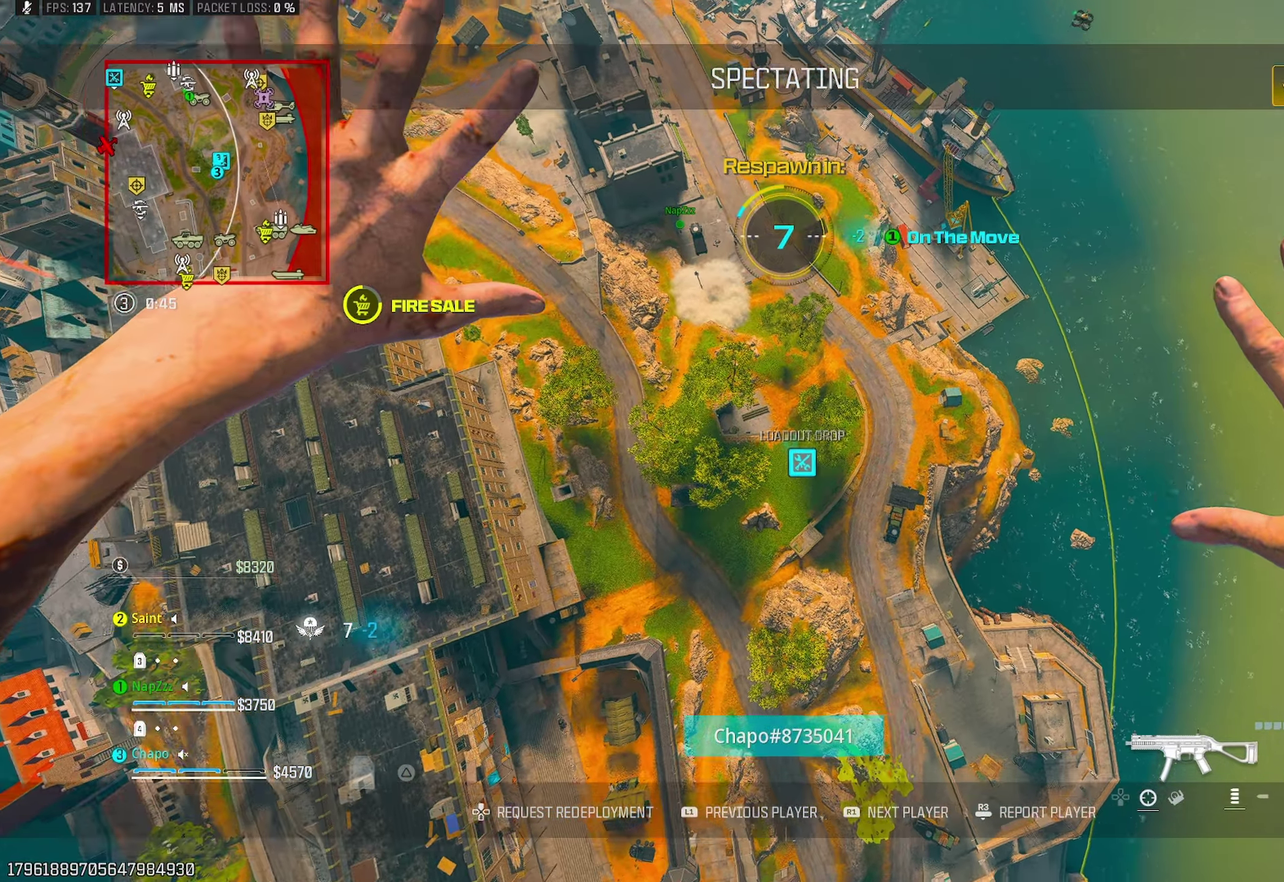
{"buttons": [], "left_stick": "center", "right_stick": "center", "events": []}
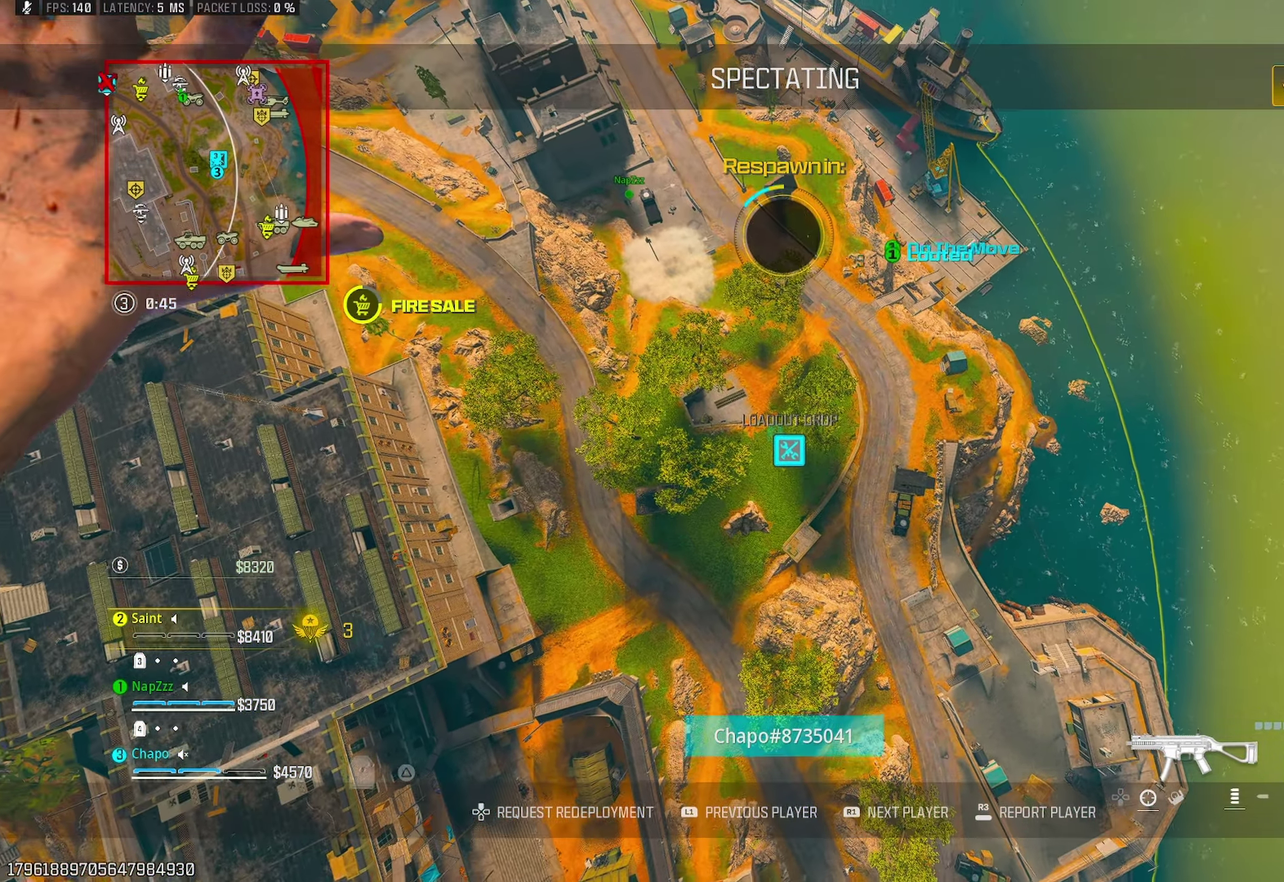
{"buttons": [], "left_stick": "center", "right_stick": "center", "events": []}
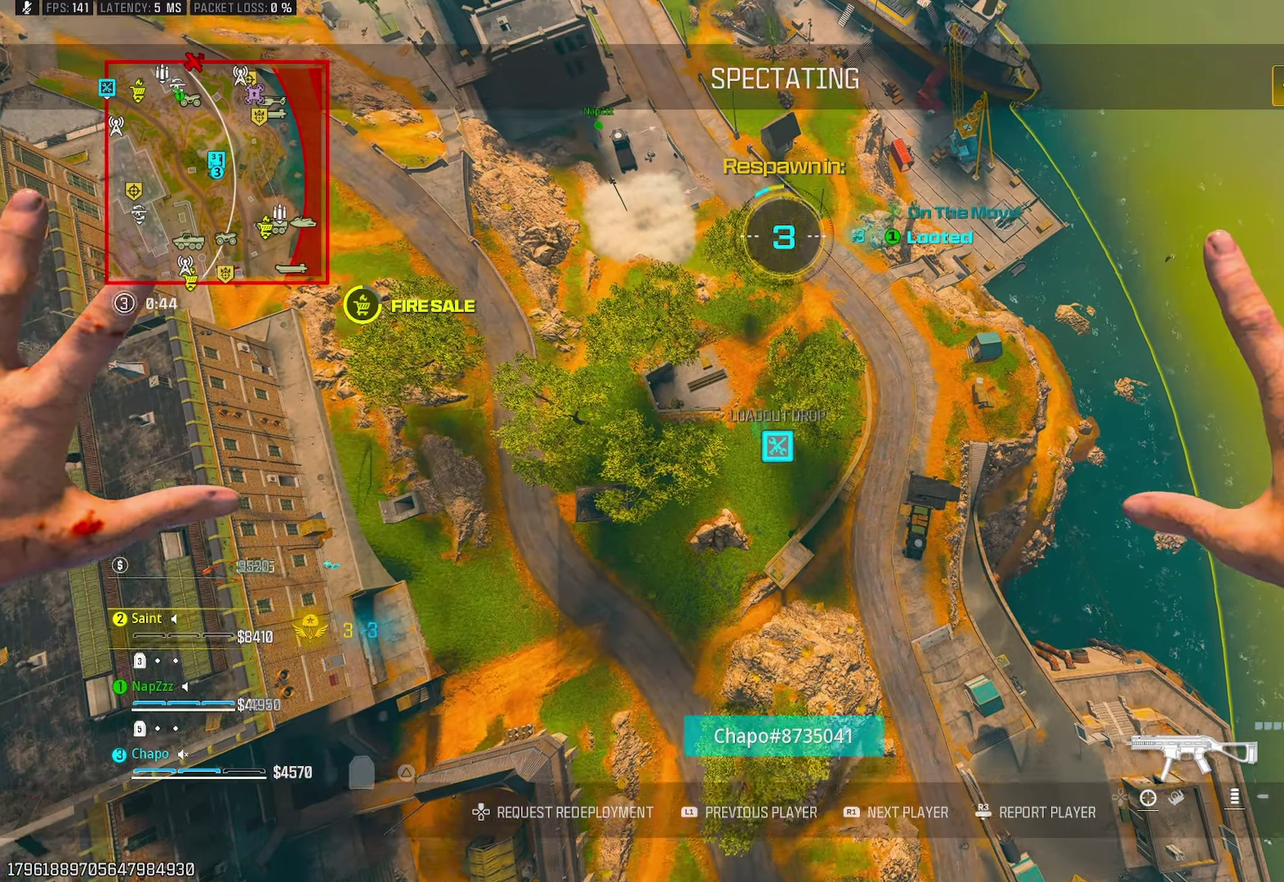
{"buttons": [], "left_stick": "center", "right_stick": "center", "events": []}
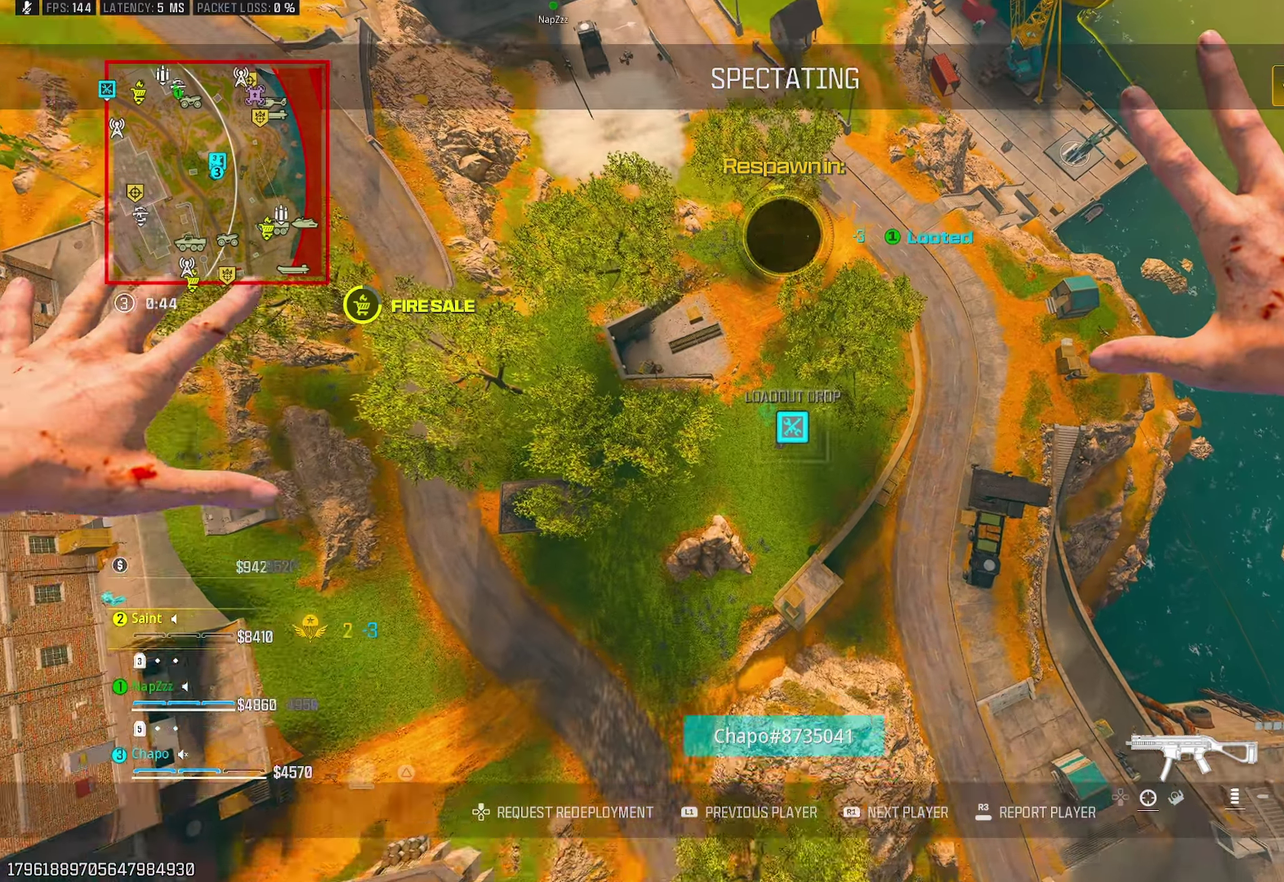
{"buttons": [], "left_stick": "center", "right_stick": "center", "events": []}
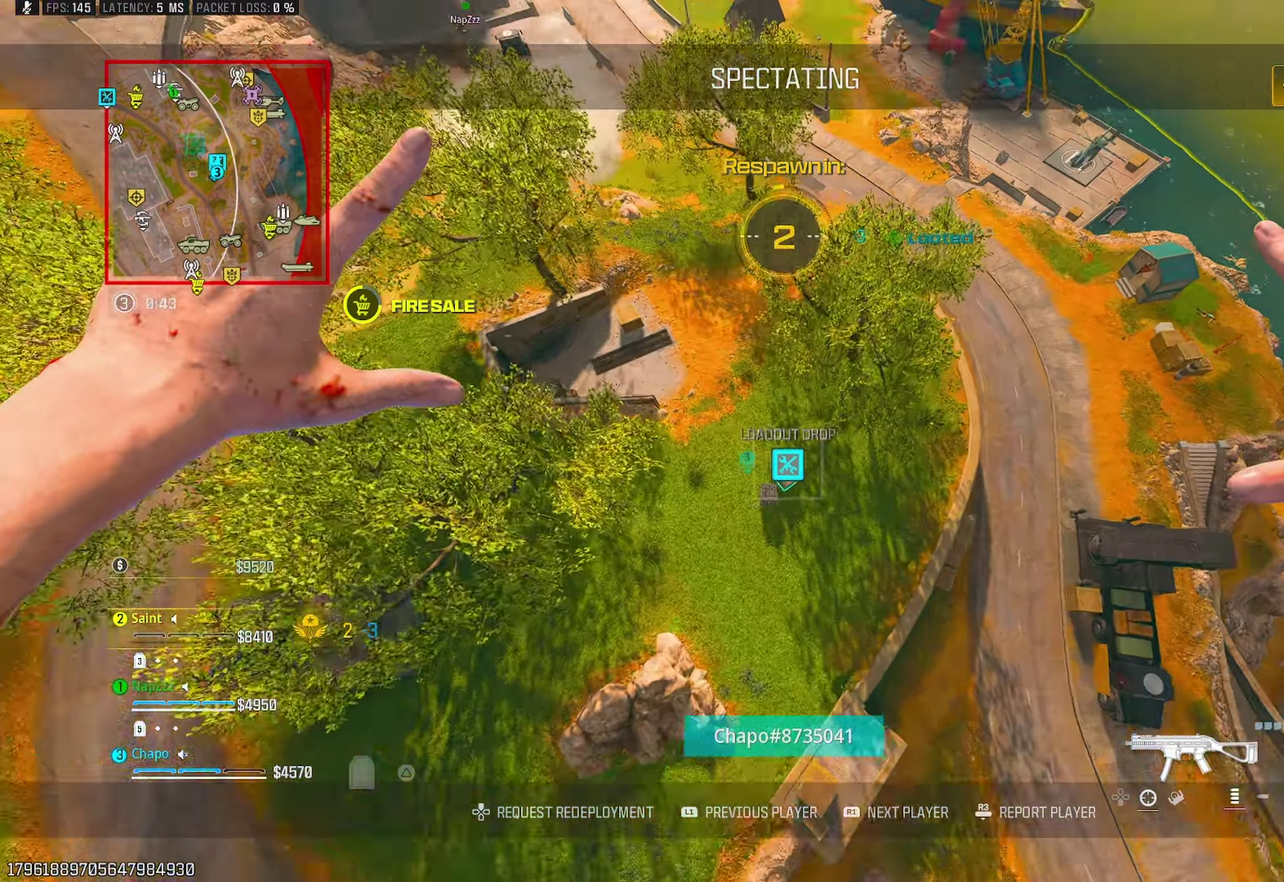
{"buttons": [], "left_stick": "center", "right_stick": "center", "events": []}
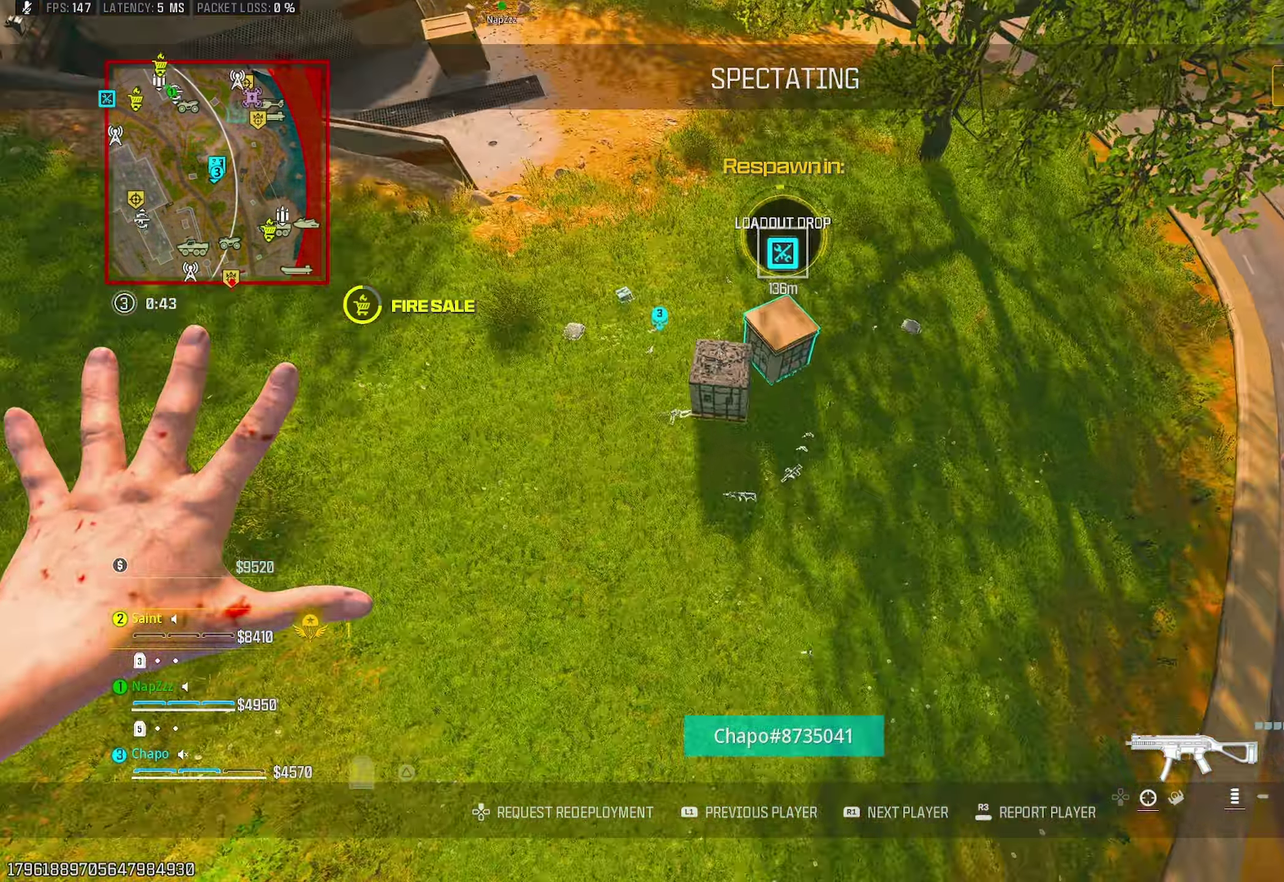
{"buttons": [], "left_stick": "center", "right_stick": "center", "events": []}
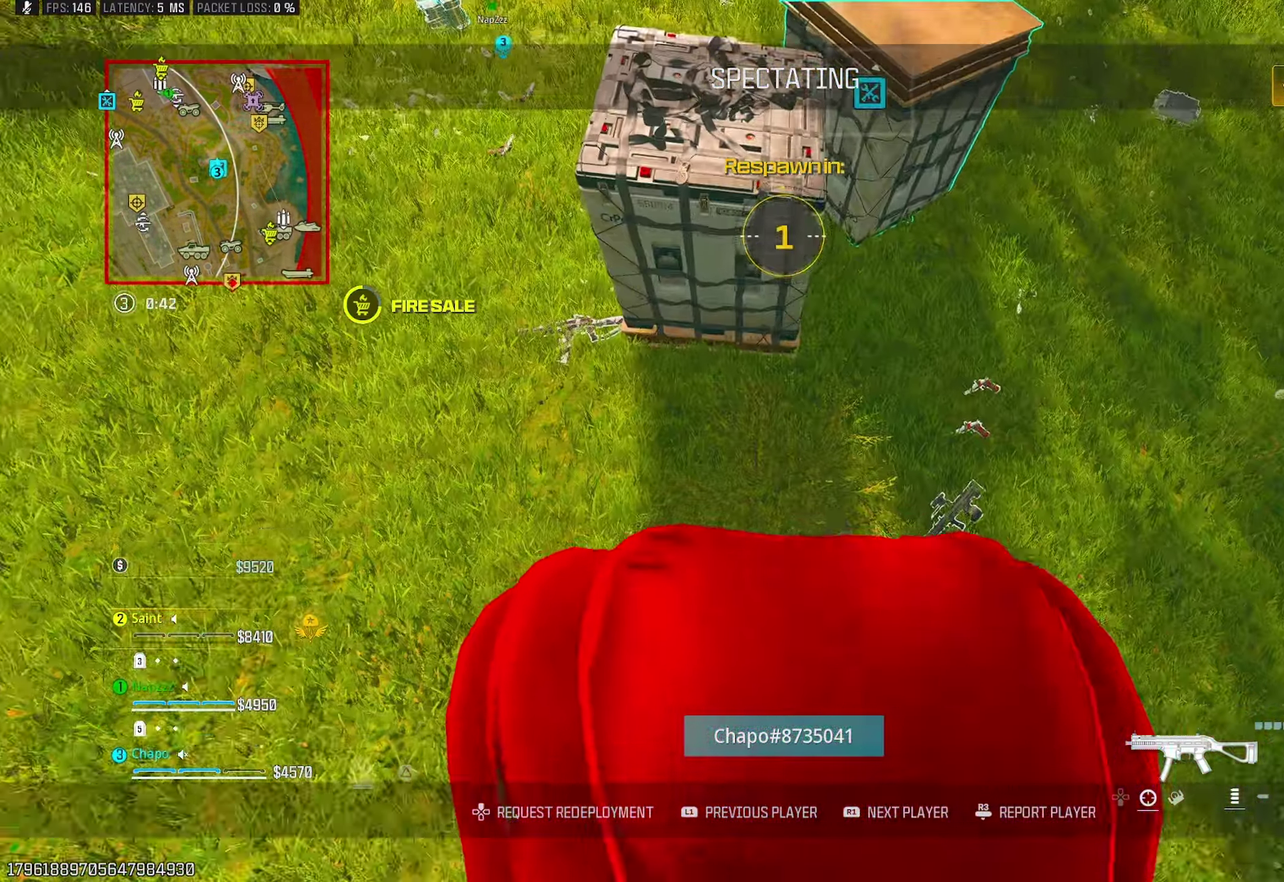
{"buttons": [], "left_stick": "center", "right_stick": "up", "events": [[33, "right_stick", "up"]]}
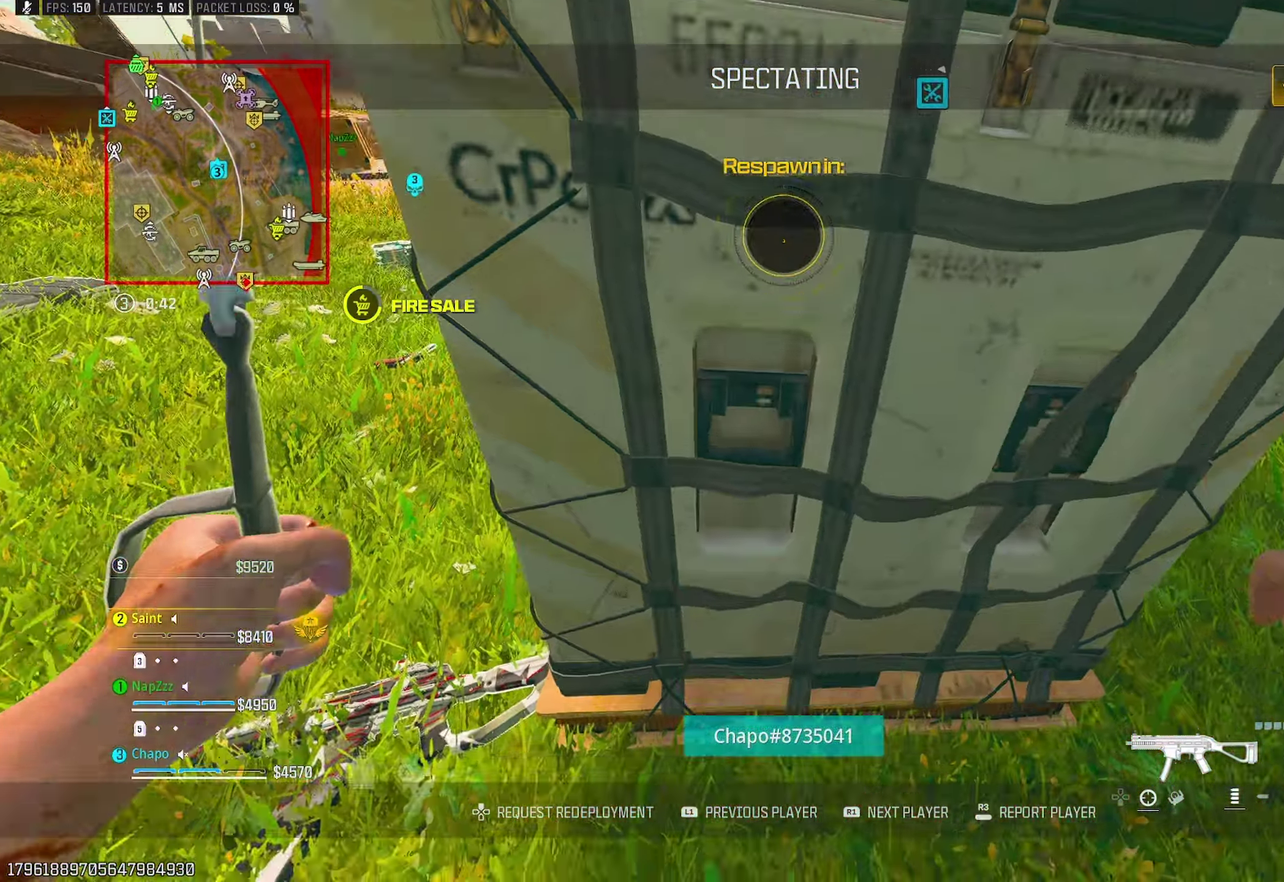
{"buttons": [], "left_stick": "center", "right_stick": "center", "events": [[50, "right_stick", "up-right"], [200, "right_stick", "center"]]}
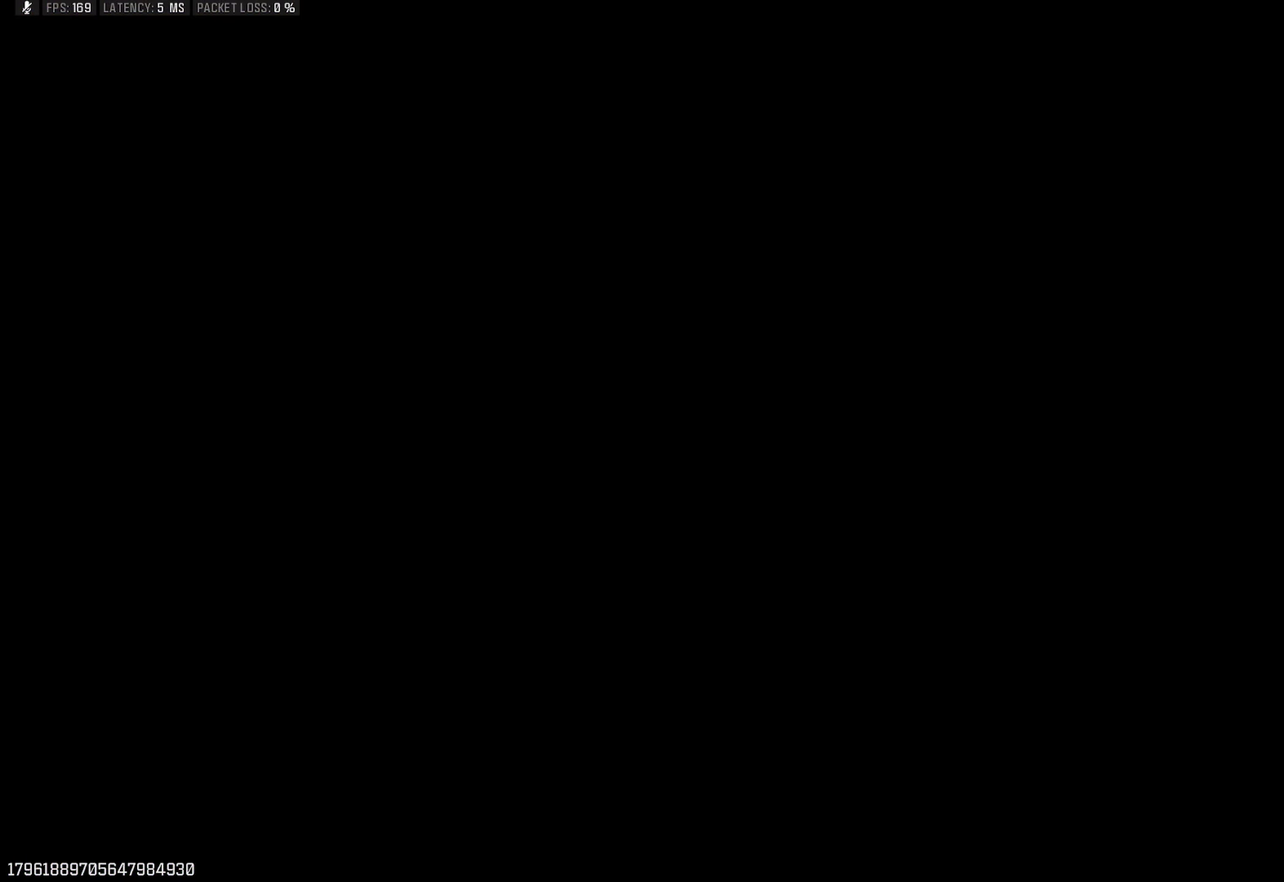
{"buttons": [], "left_stick": "center", "right_stick": "center", "events": []}
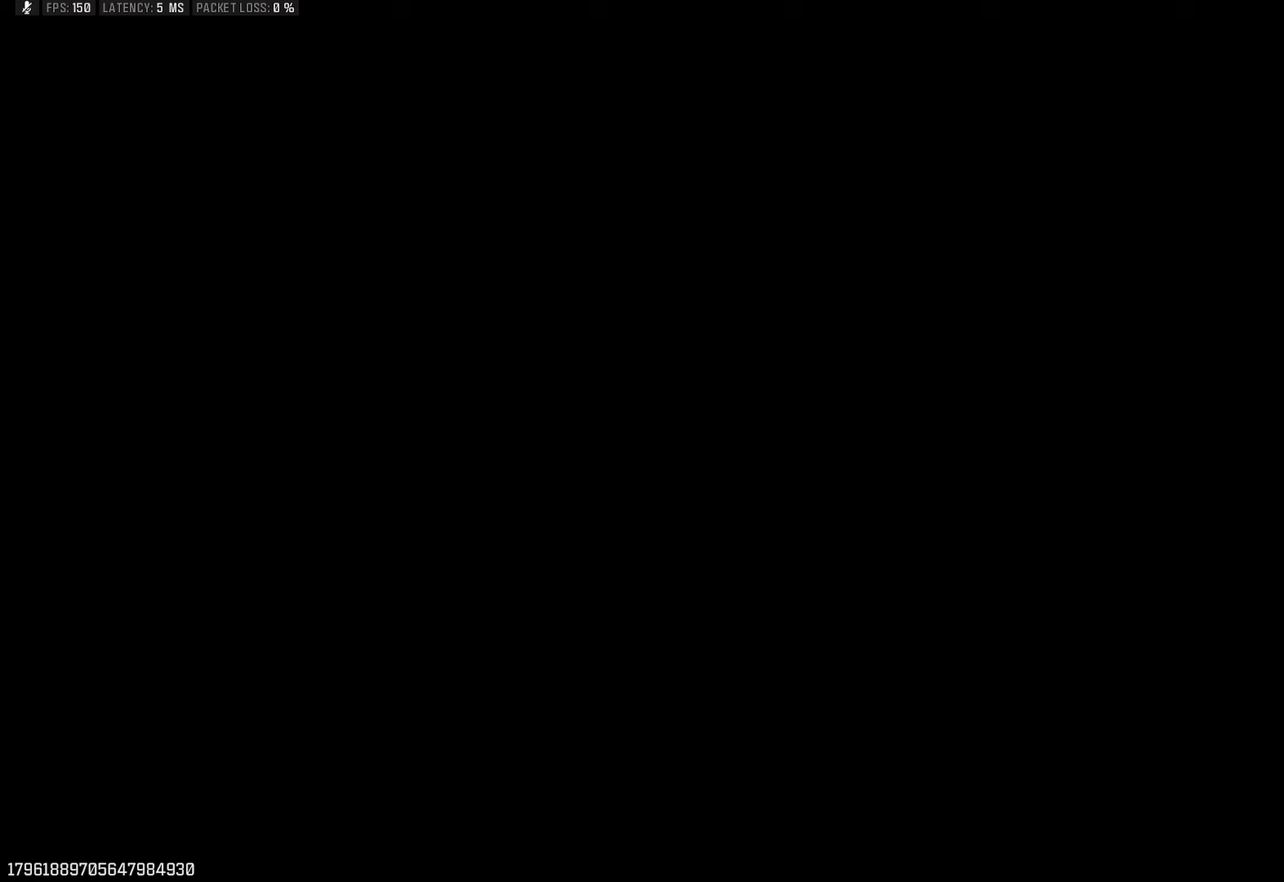
{"buttons": [], "left_stick": "center", "right_stick": "down", "events": [[100, "right_stick", "down"]]}
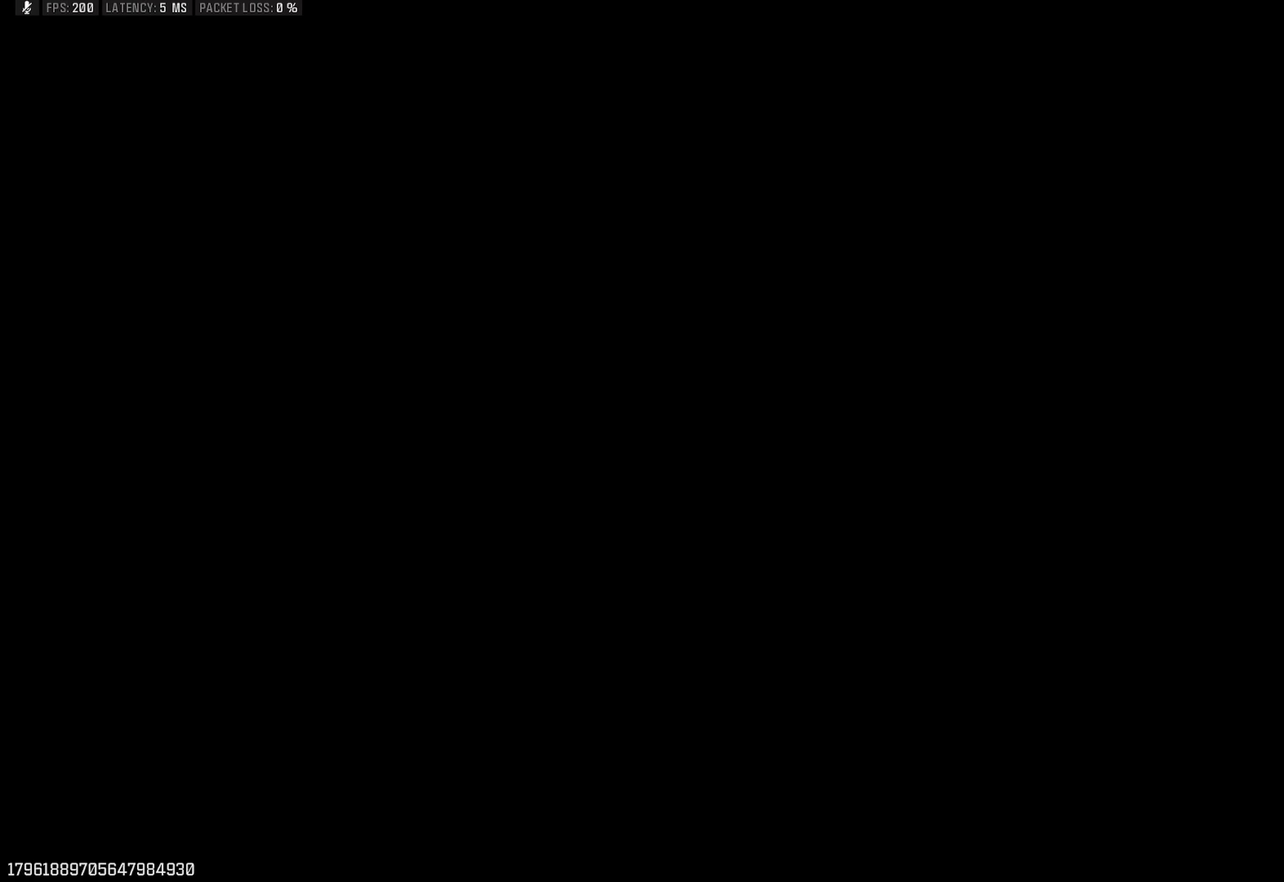
{"buttons": [], "left_stick": "center", "right_stick": "down", "events": []}
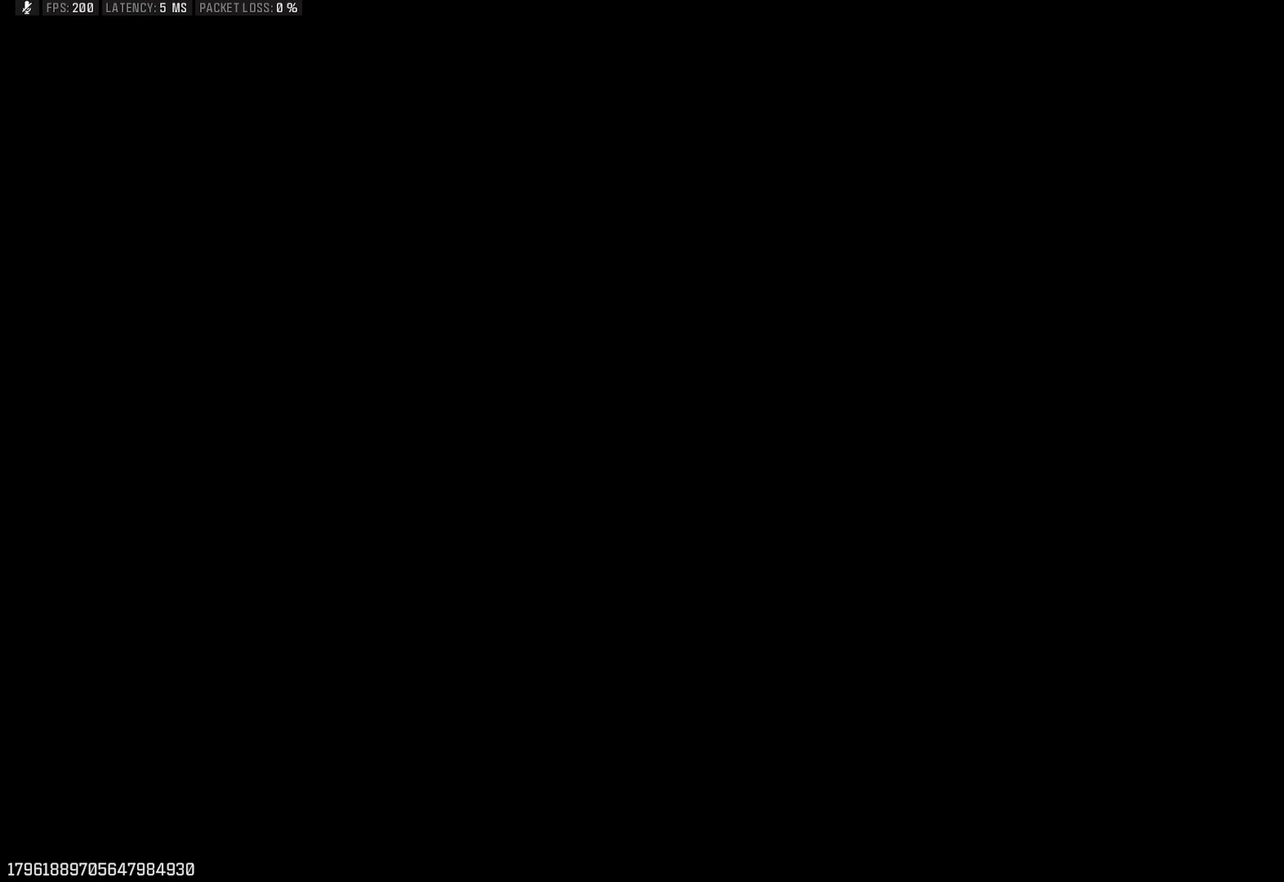
{"buttons": [], "left_stick": "center", "right_stick": "down", "events": []}
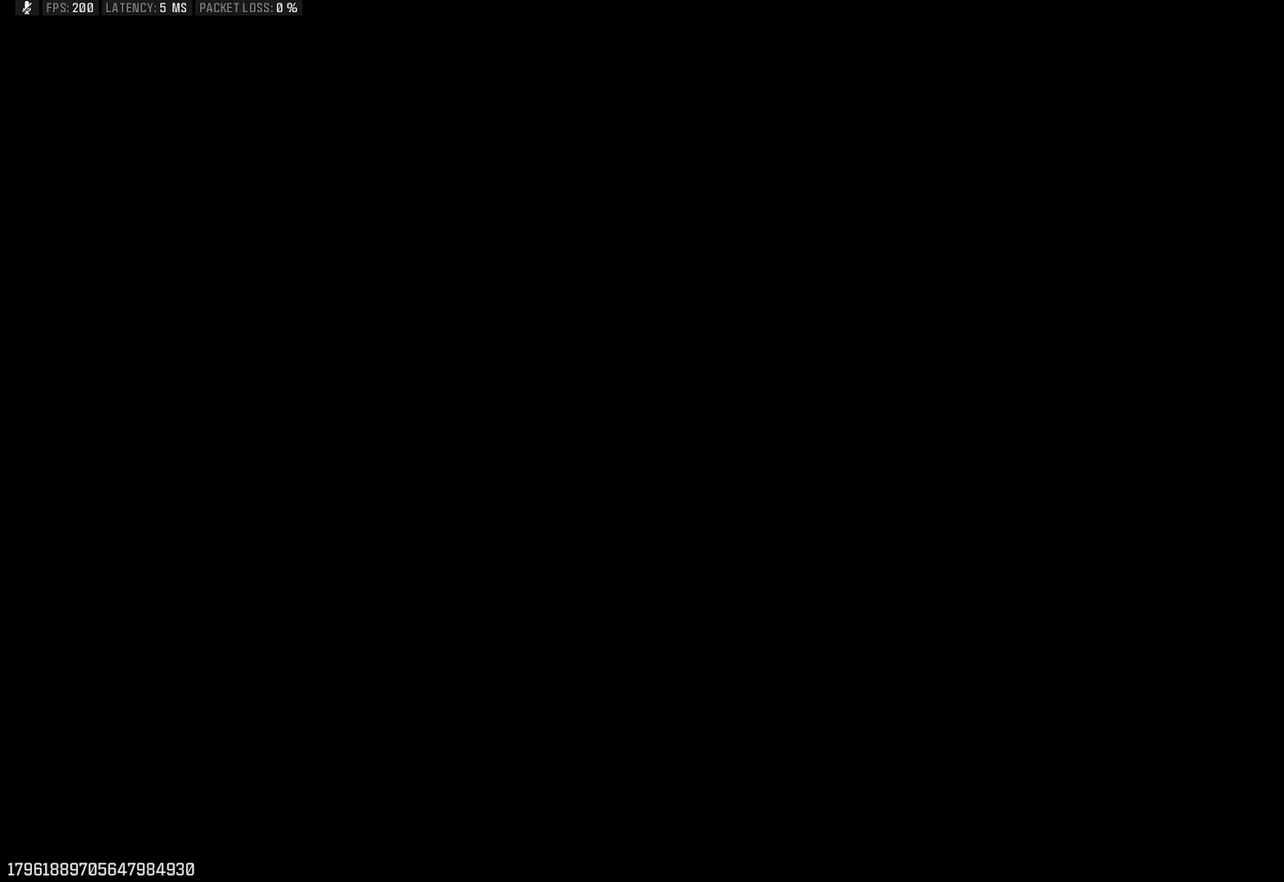
{"buttons": [], "left_stick": "center", "right_stick": "down", "events": []}
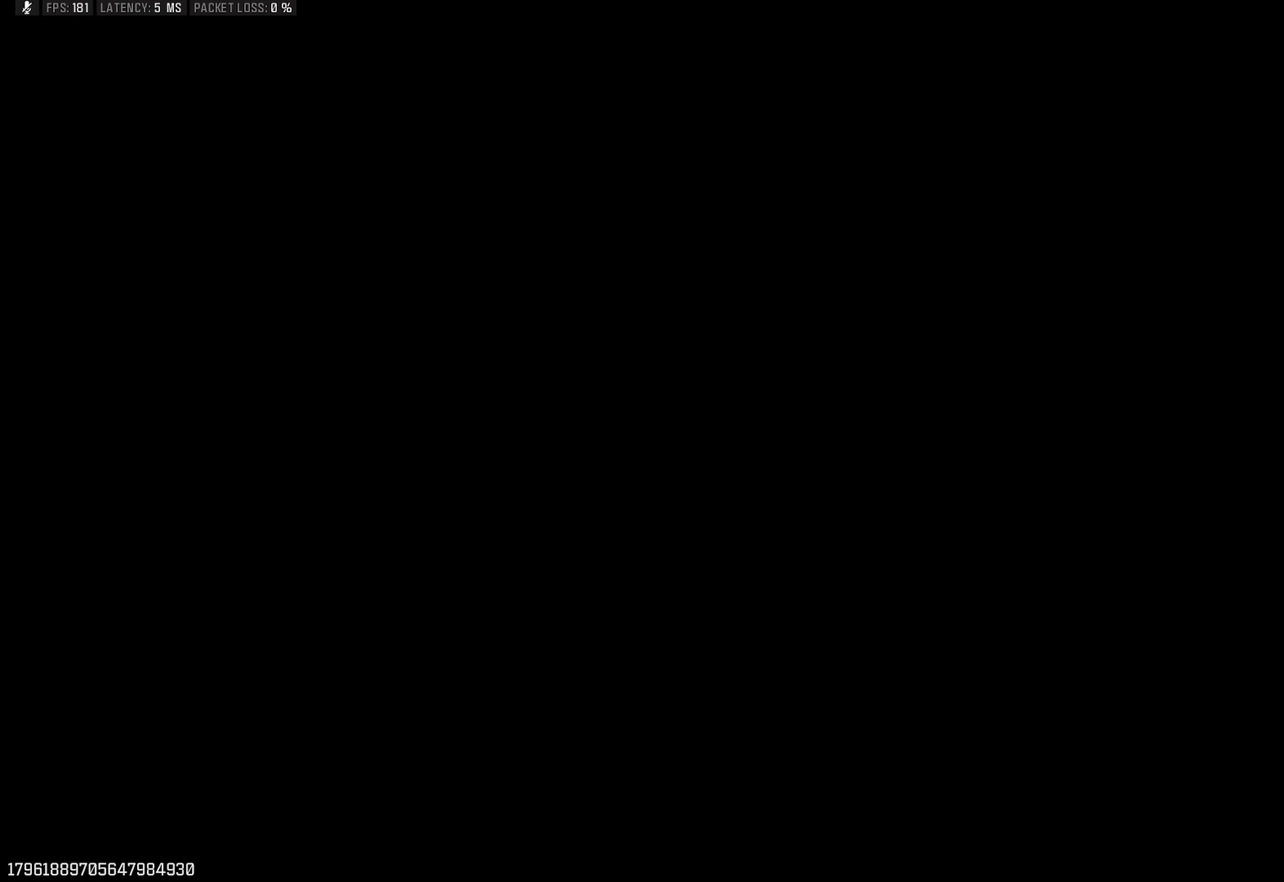
{"buttons": [], "left_stick": "center", "right_stick": "down", "events": []}
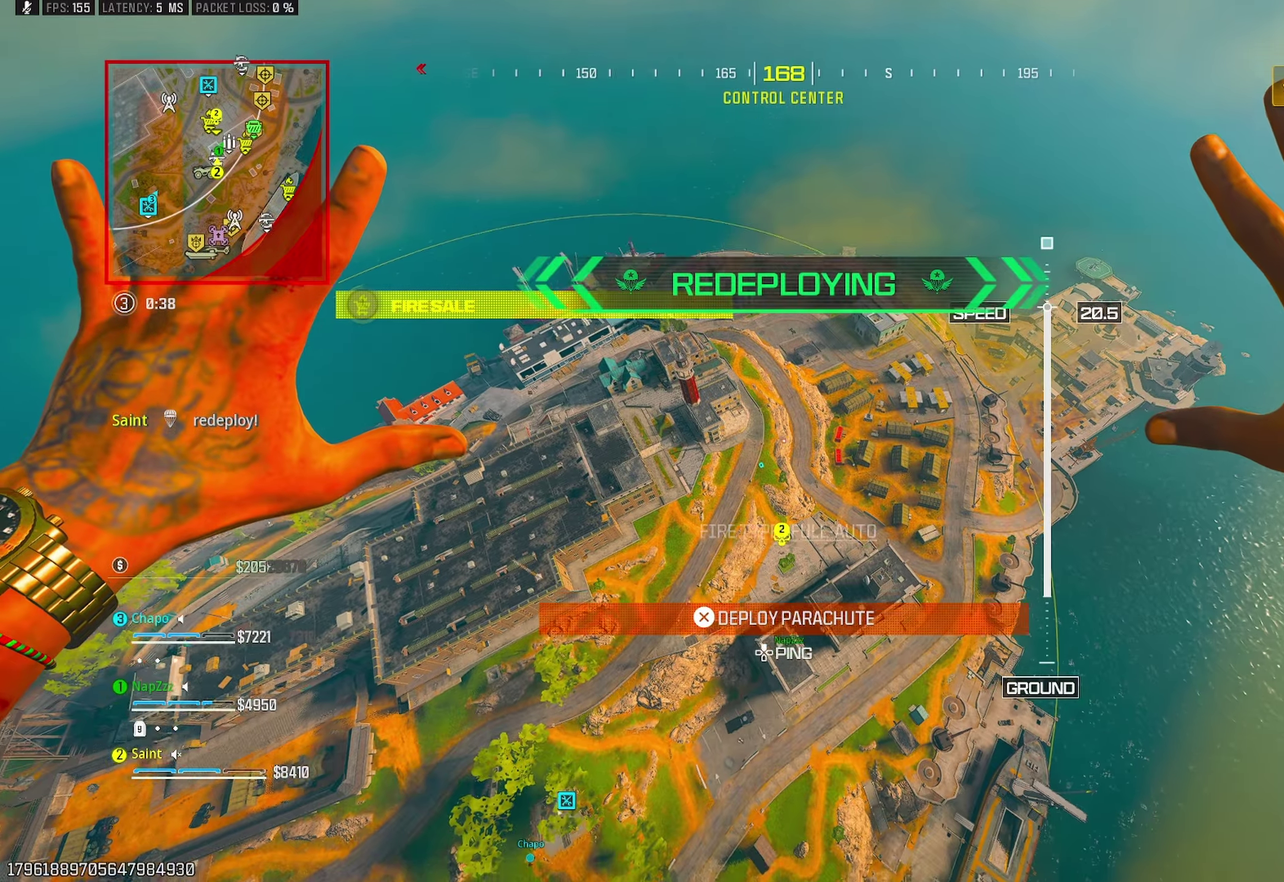
{"buttons": [], "left_stick": "up-left", "right_stick": "left", "events": [[100, "left_stick", "right"], [217, "right_stick", "down-left"], [433, "left_stick", "up-left"], [500, "right_stick", "left"]]}
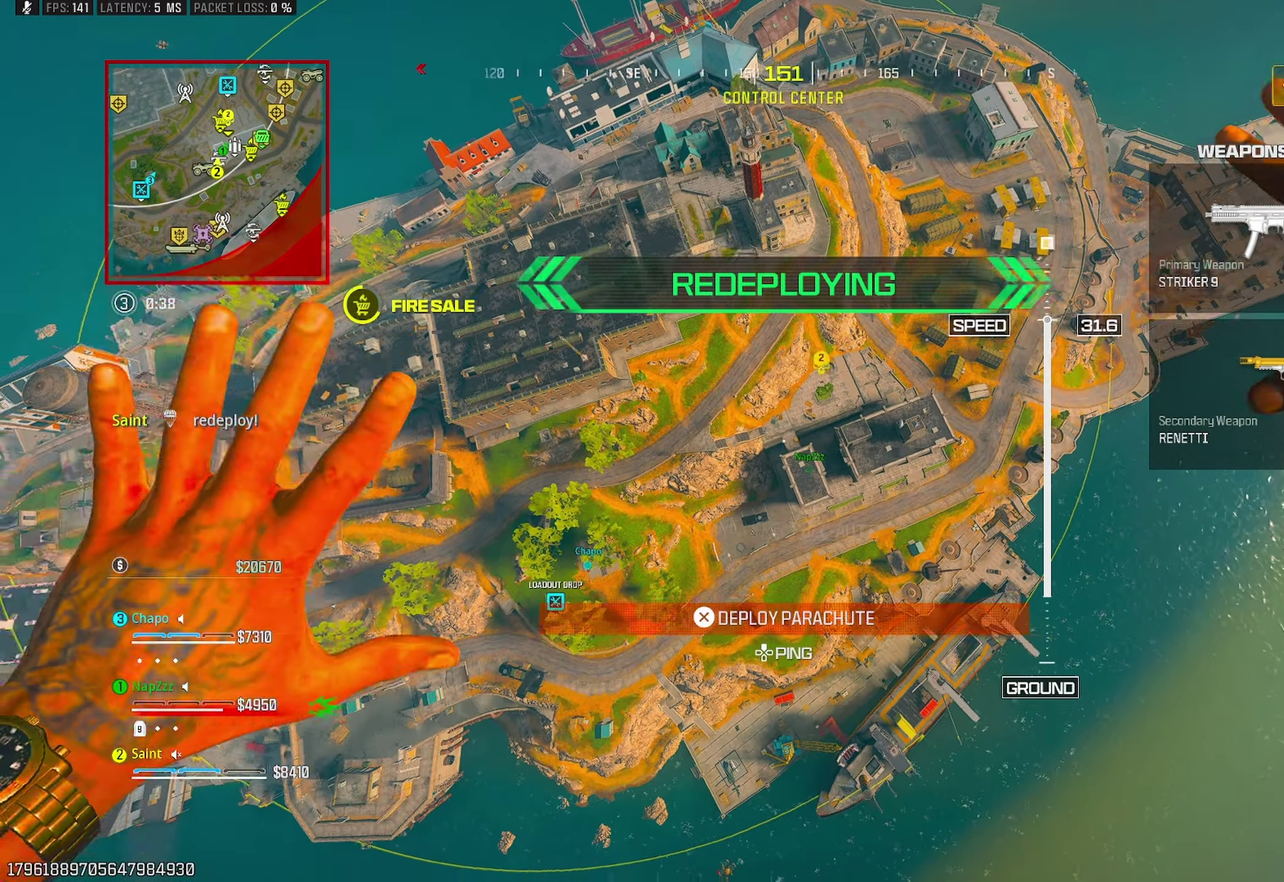
{"buttons": [], "left_stick": "left", "right_stick": "left", "events": [[117, "left_stick", "left"]]}
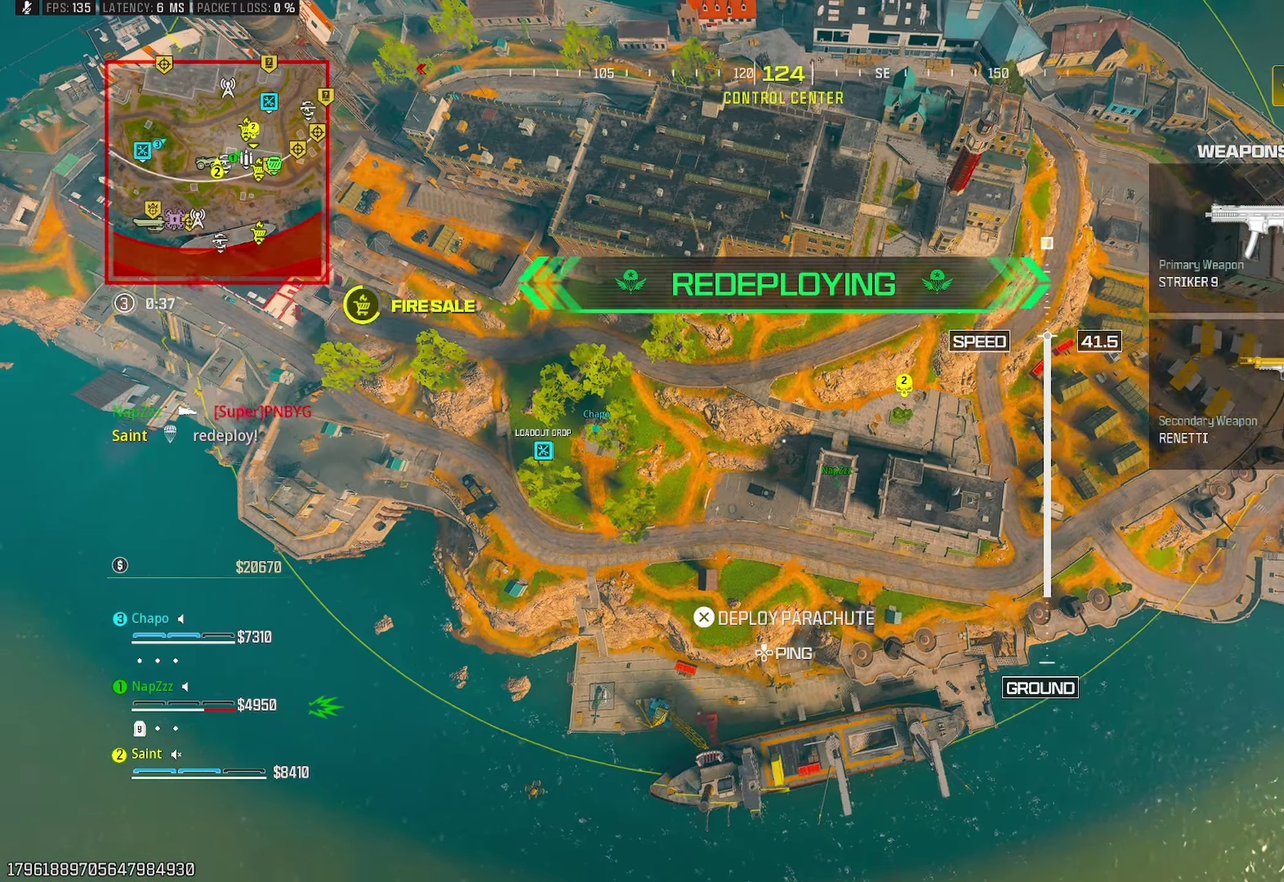
{"buttons": [], "left_stick": "left", "right_stick": "up-left", "events": [[83, "right_stick", "up-left"]]}